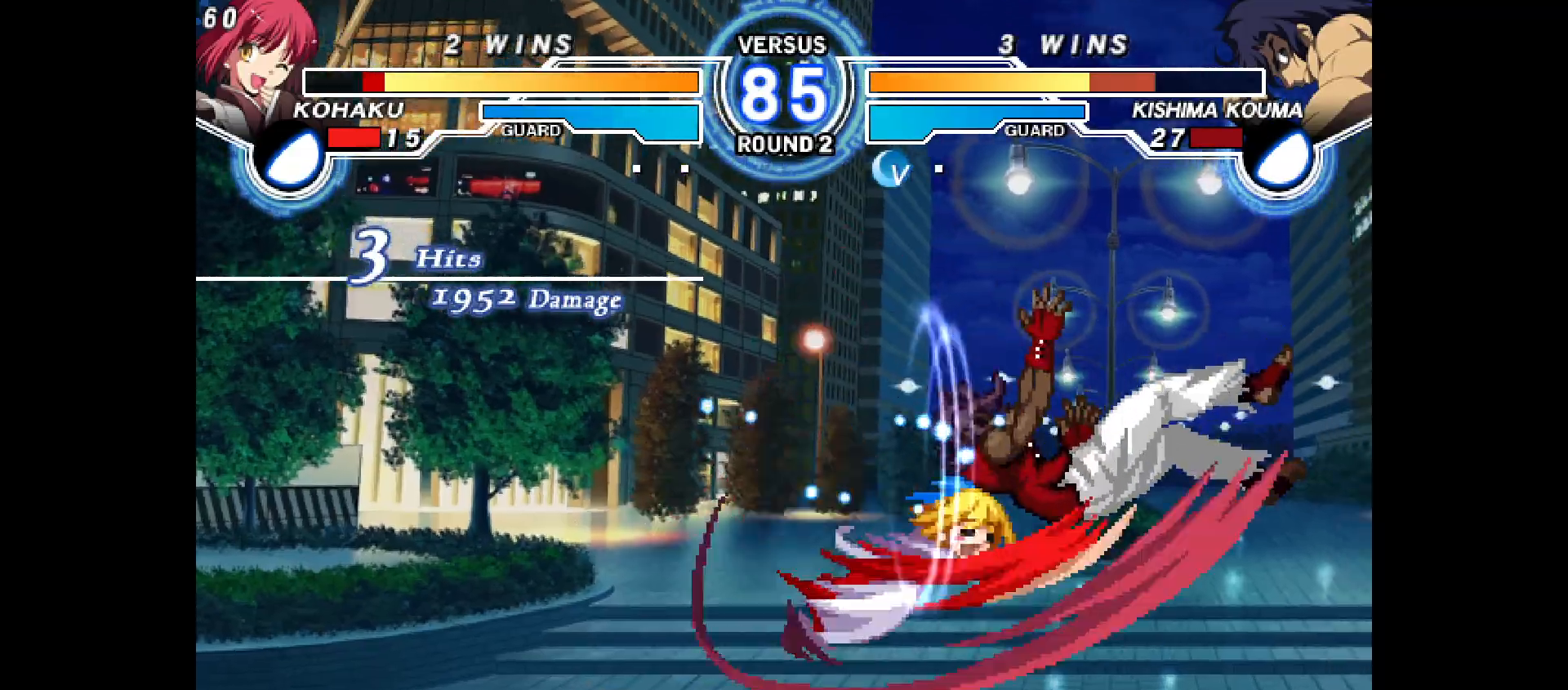
Gameplay with a controller (PlayStation layout); each line is a JSON object with the inputs held at the frame after it. "events" lists button and stick changes between this image and that frame as [ms after this image, input, new state], when the widget could be followed in between. Not read: HOME L3 R3 SELECT START TOUCHPAD.
{"buttons": ["R2"], "events": [[183, "DPAD_RIGHT", "down"], [200, "DPAD_UP", "down"], [300, "DPAD_RIGHT", "up"], [300, "DPAD_UP", "up"], [317, "CROSS", "down"], [367, "CROSS", "up"], [467, "R2", "down"]]}
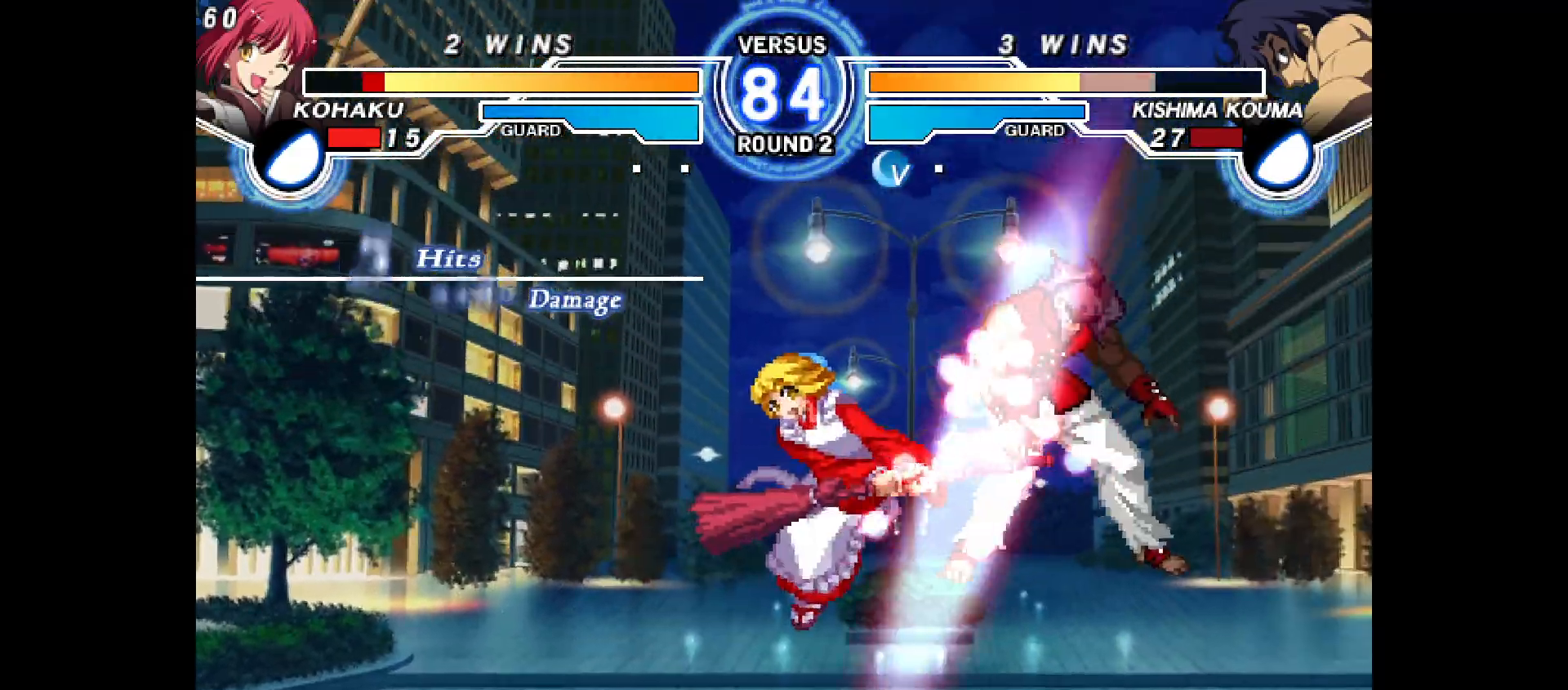
{"buttons": ["DPAD_UP", "DPAD_RIGHT"], "events": [[17, "R2", "up"], [233, "CIRCLE", "down"], [283, "CIRCLE", "up"], [333, "SQUARE", "down"], [400, "SQUARE", "up"], [483, "DPAD_RIGHT", "down"], [500, "DPAD_UP", "down"]]}
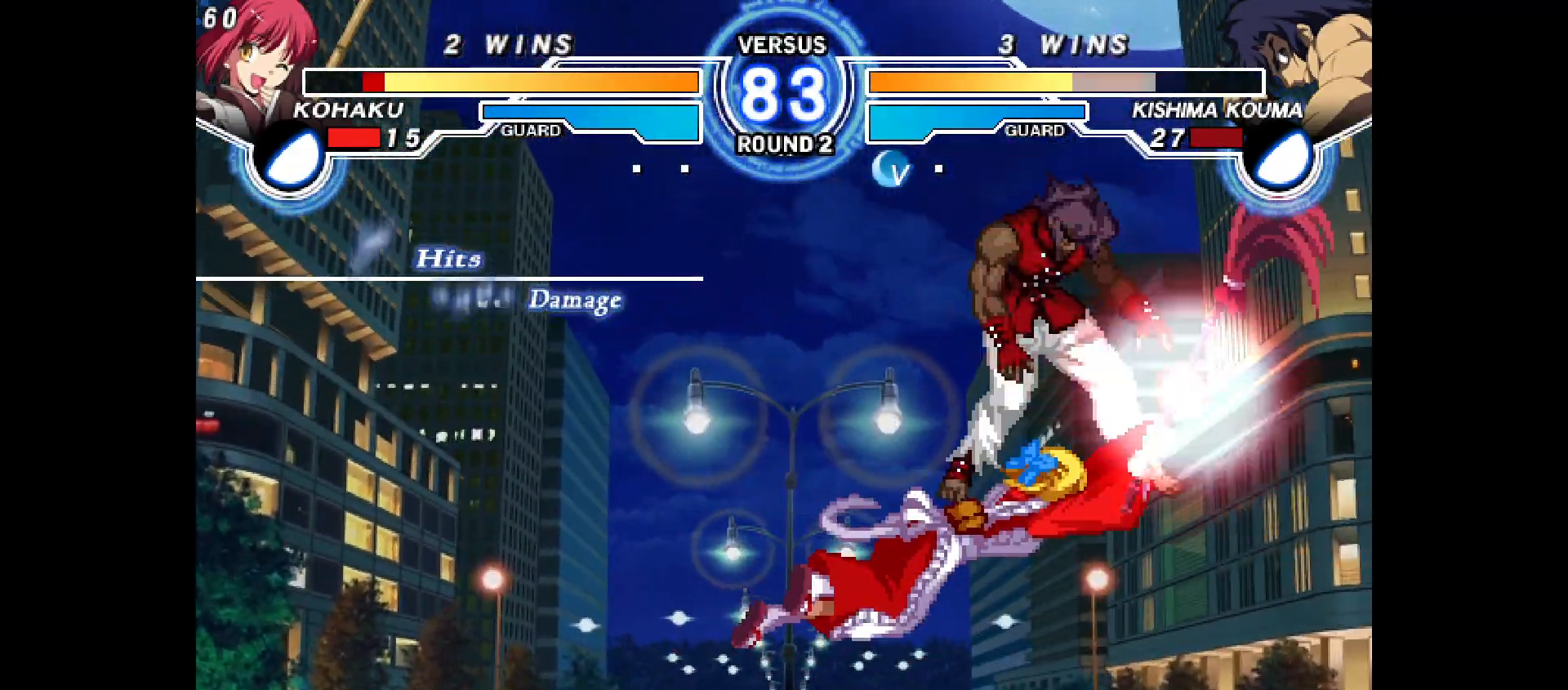
{"buttons": ["DPAD_RIGHT"], "events": [[50, "DPAD_UP", "up"], [167, "CROSS", "down"], [233, "CROSS", "up"], [350, "R2", "down"], [400, "R2", "up"], [417, "R1", "down"], [450, "R1", "up"]]}
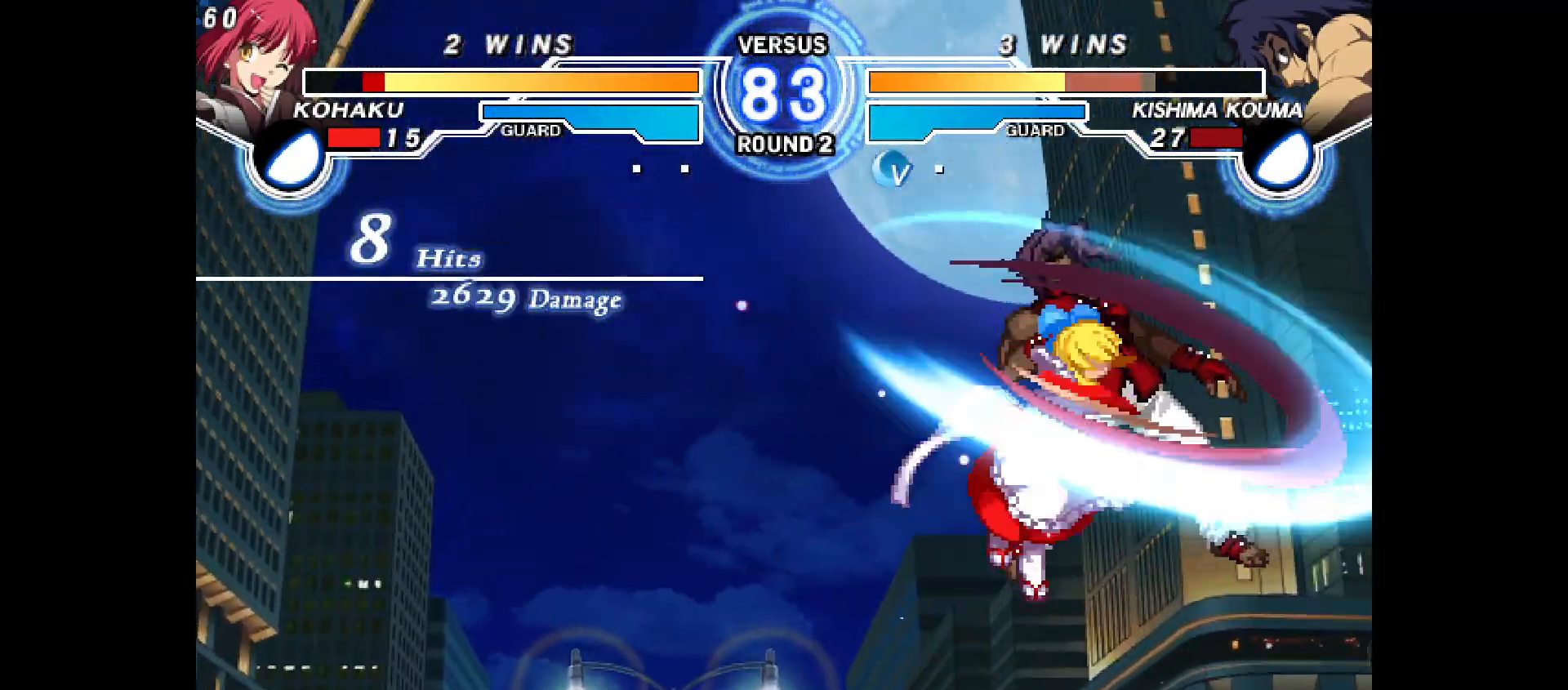
{"buttons": [], "events": [[167, "L2", "down"], [217, "L2", "up"], [433, "DPAD_RIGHT", "up"]]}
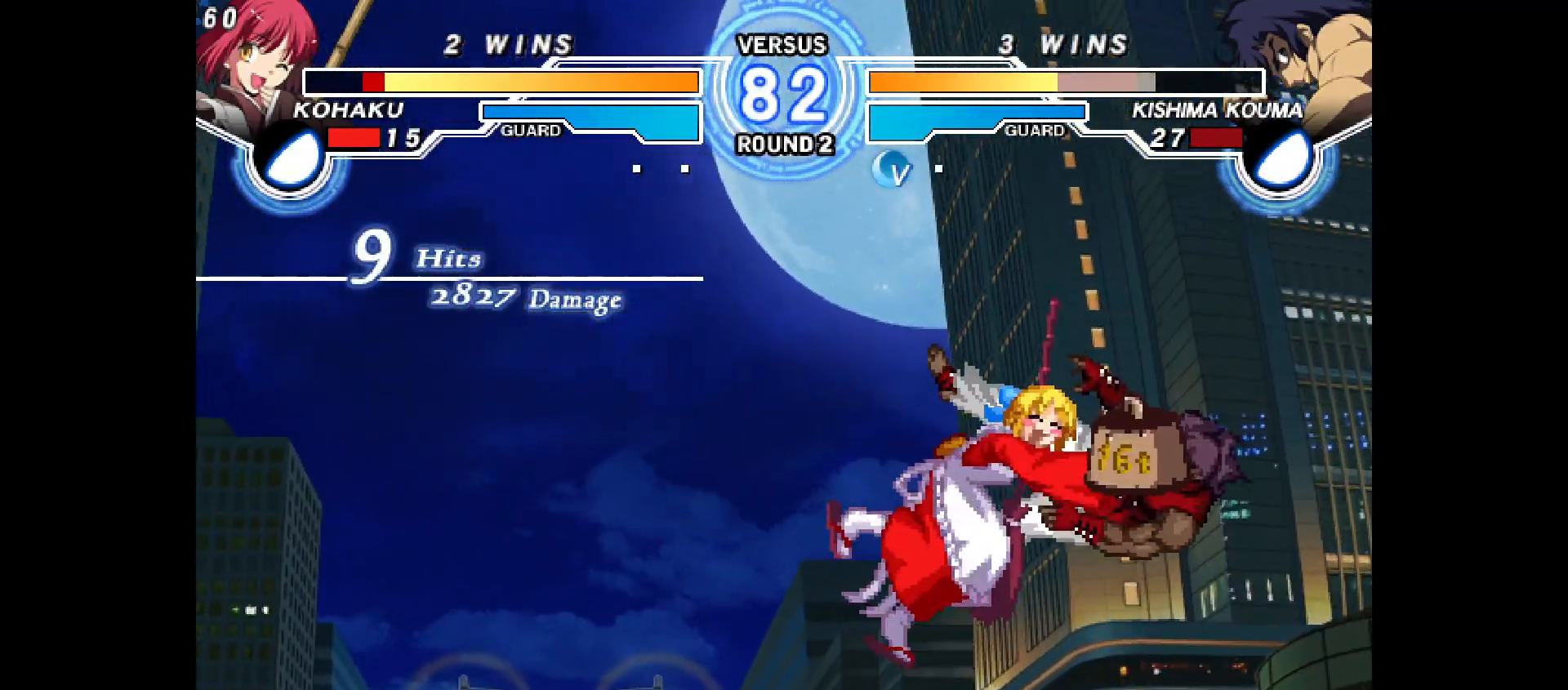
{"buttons": [], "events": []}
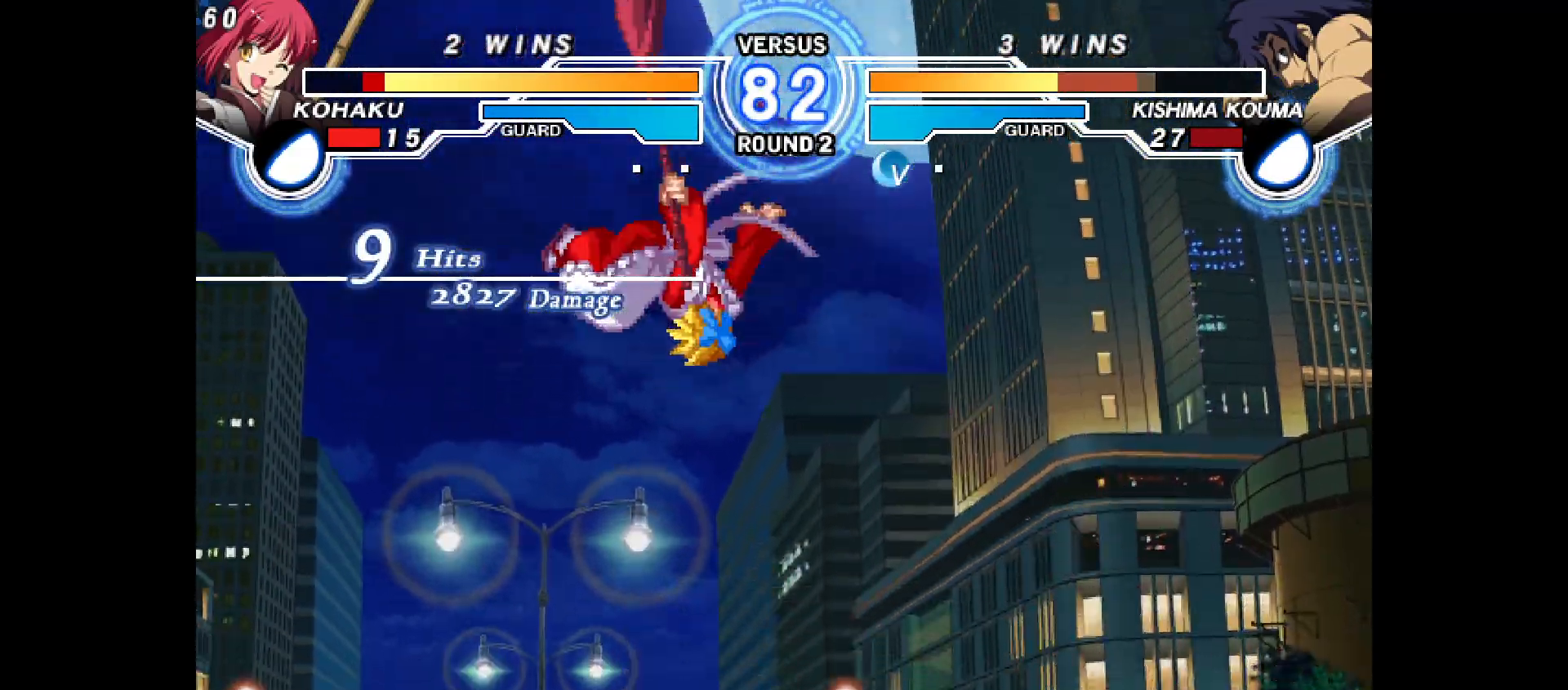
{"buttons": [], "events": [[117, "R1", "down"], [200, "R1", "up"]]}
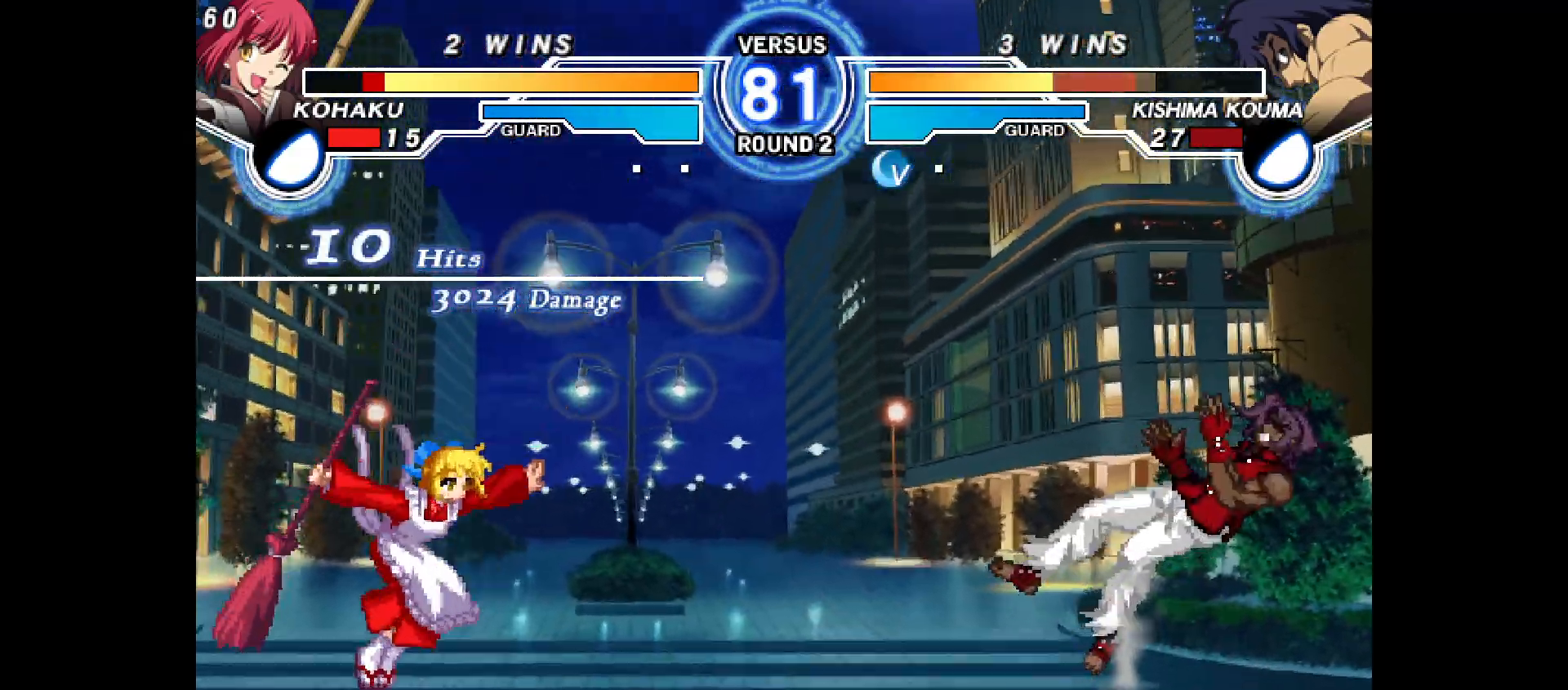
{"buttons": ["DPAD_RIGHT"], "events": [[333, "DPAD_RIGHT", "down"], [400, "DPAD_RIGHT", "up"], [450, "DPAD_RIGHT", "down"]]}
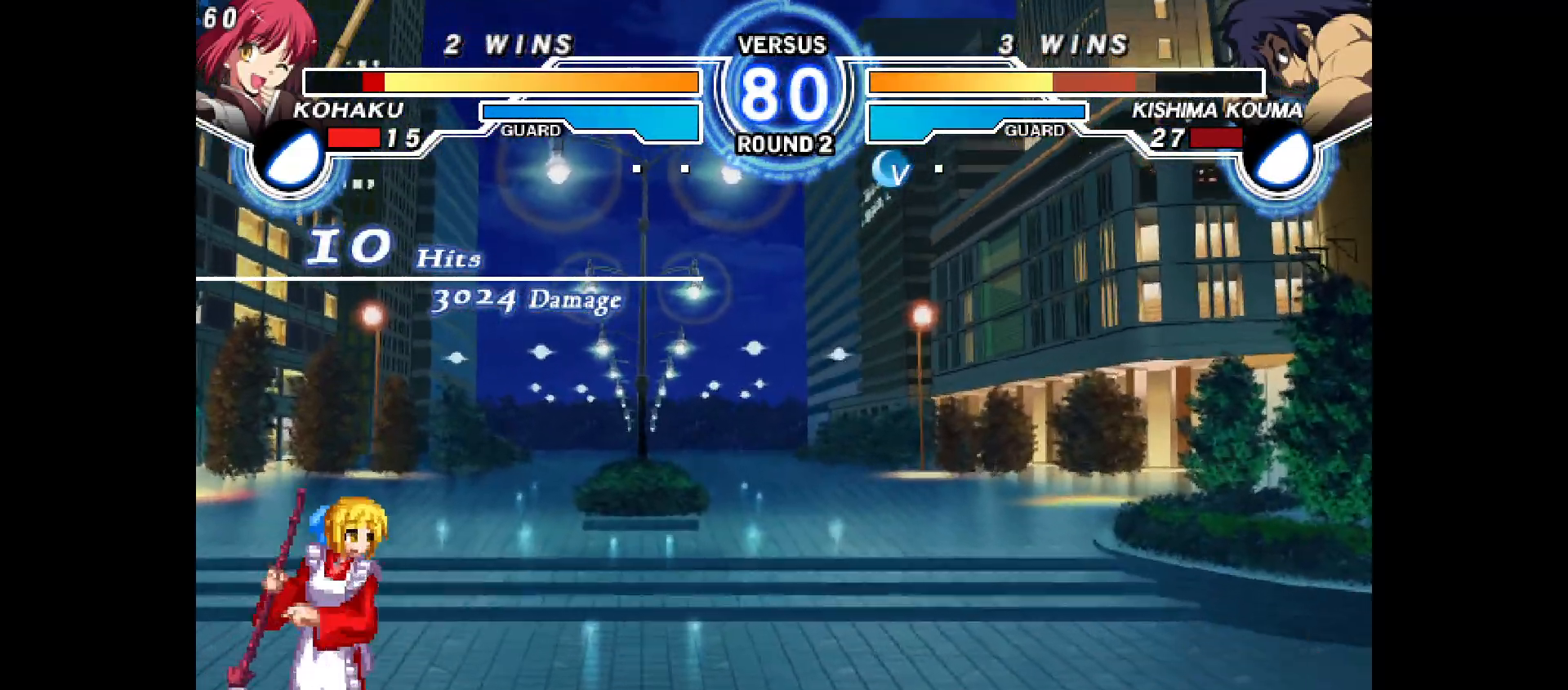
{"buttons": ["DPAD_RIGHT"], "events": []}
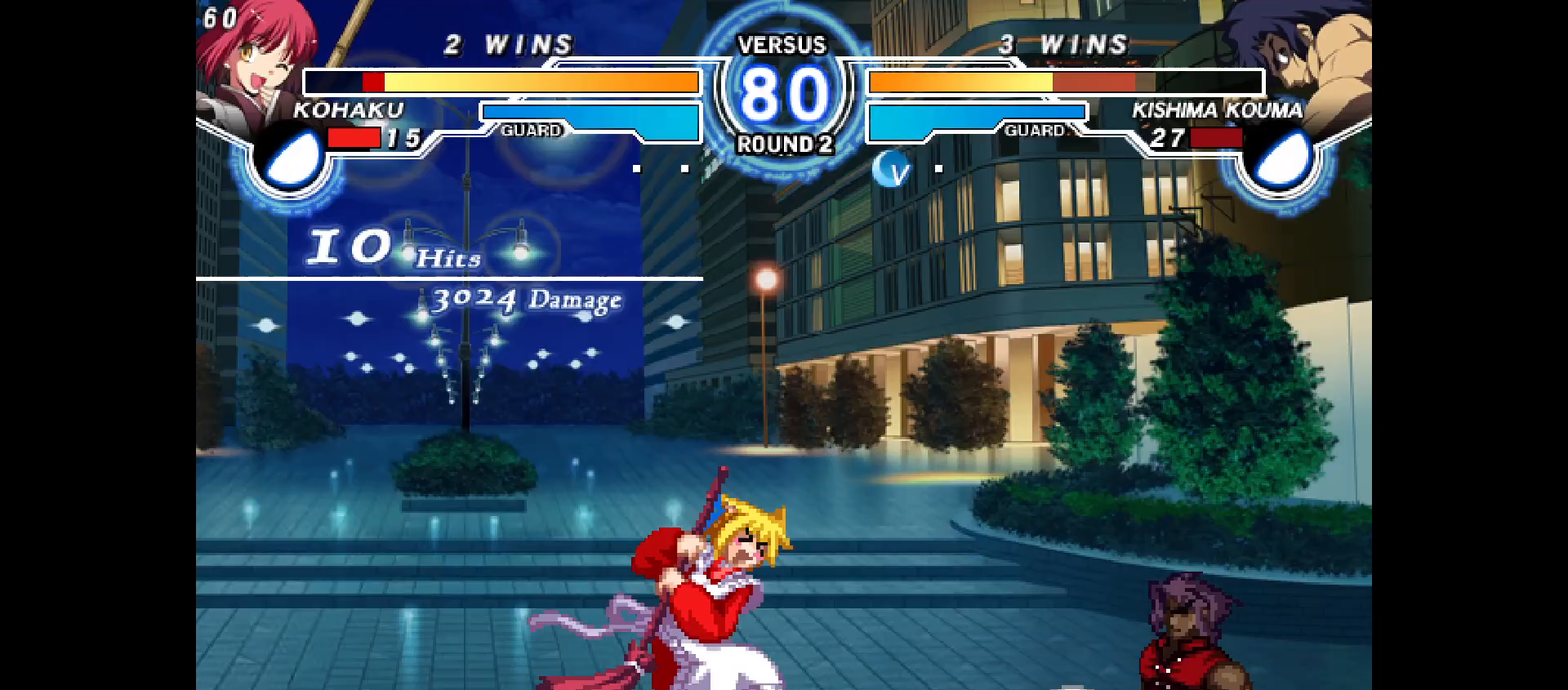
{"buttons": [], "events": [[83, "DPAD_DOWN", "down"], [100, "CROSS", "down"], [150, "CROSS", "up"], [233, "R2", "down"], [283, "R2", "up"], [383, "DPAD_RIGHT", "up"], [400, "DPAD_DOWN", "up"]]}
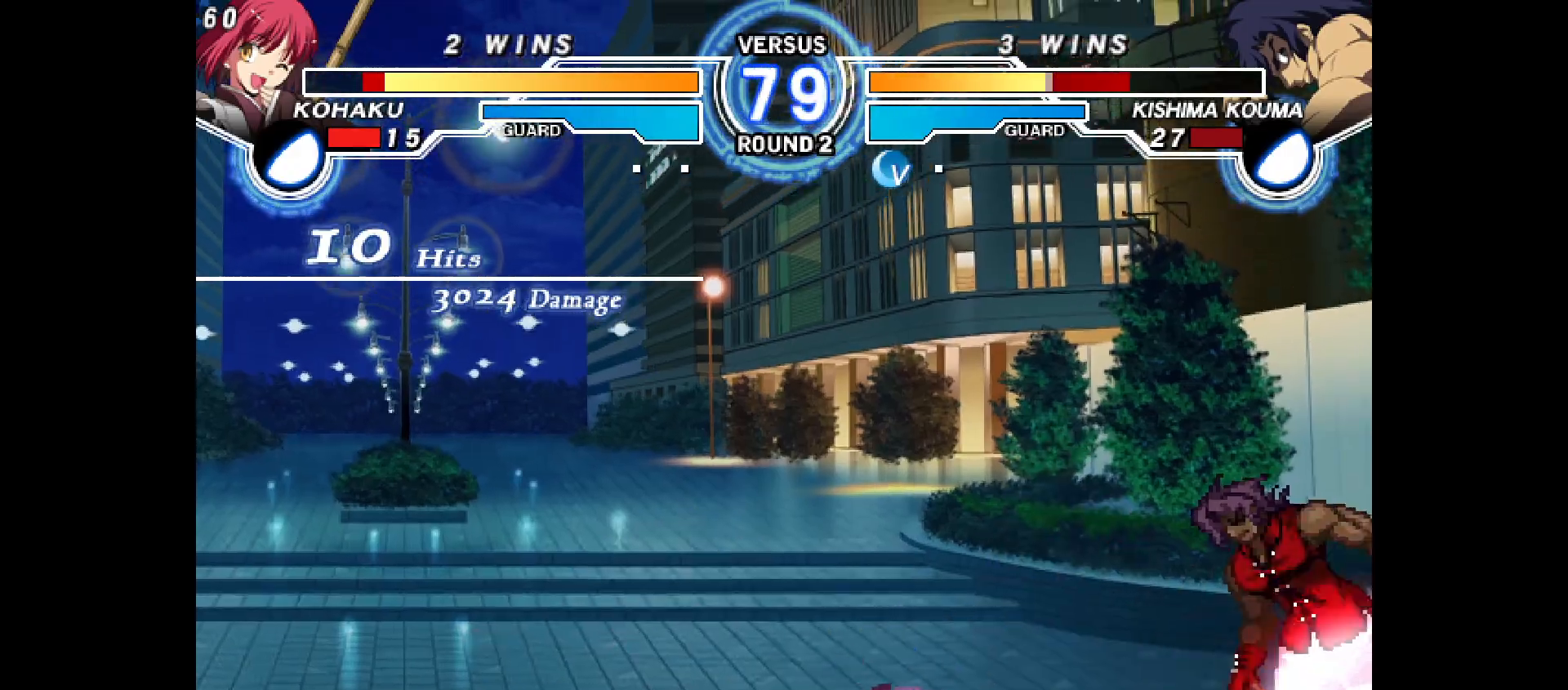
{"buttons": [], "events": [[17, "DPAD_UP", "down"], [150, "R2", "down"], [183, "DPAD_UP", "up"], [233, "R2", "up"], [317, "DPAD_DOWN", "down"], [350, "DPAD_RIGHT", "down"], [400, "DPAD_DOWN", "up"], [417, "CIRCLE", "down"], [450, "CIRCLE", "up"], [483, "DPAD_RIGHT", "up"]]}
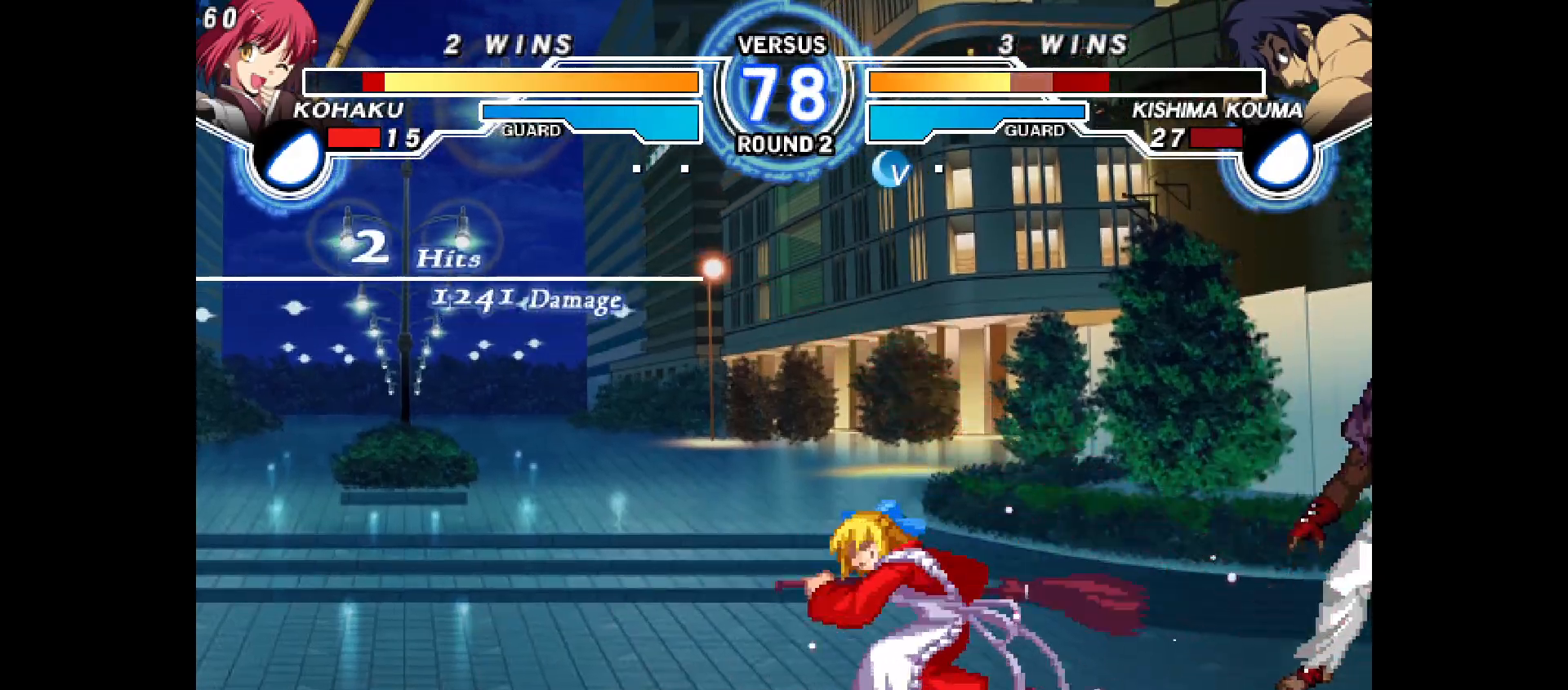
{"buttons": [], "events": [[350, "CROSS", "down"], [400, "CROSS", "up"], [400, "DPAD_UP", "down"], [450, "DPAD_UP", "up"]]}
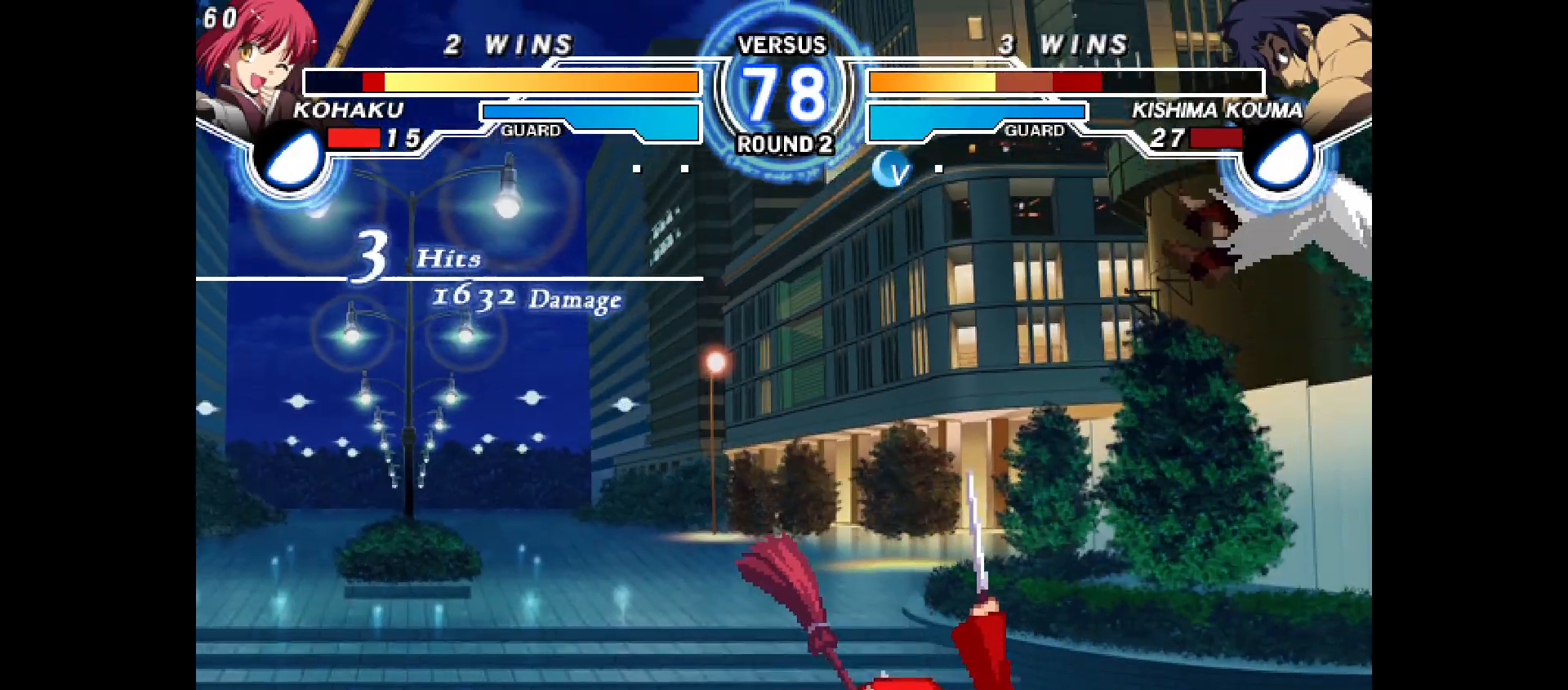
{"buttons": [], "events": []}
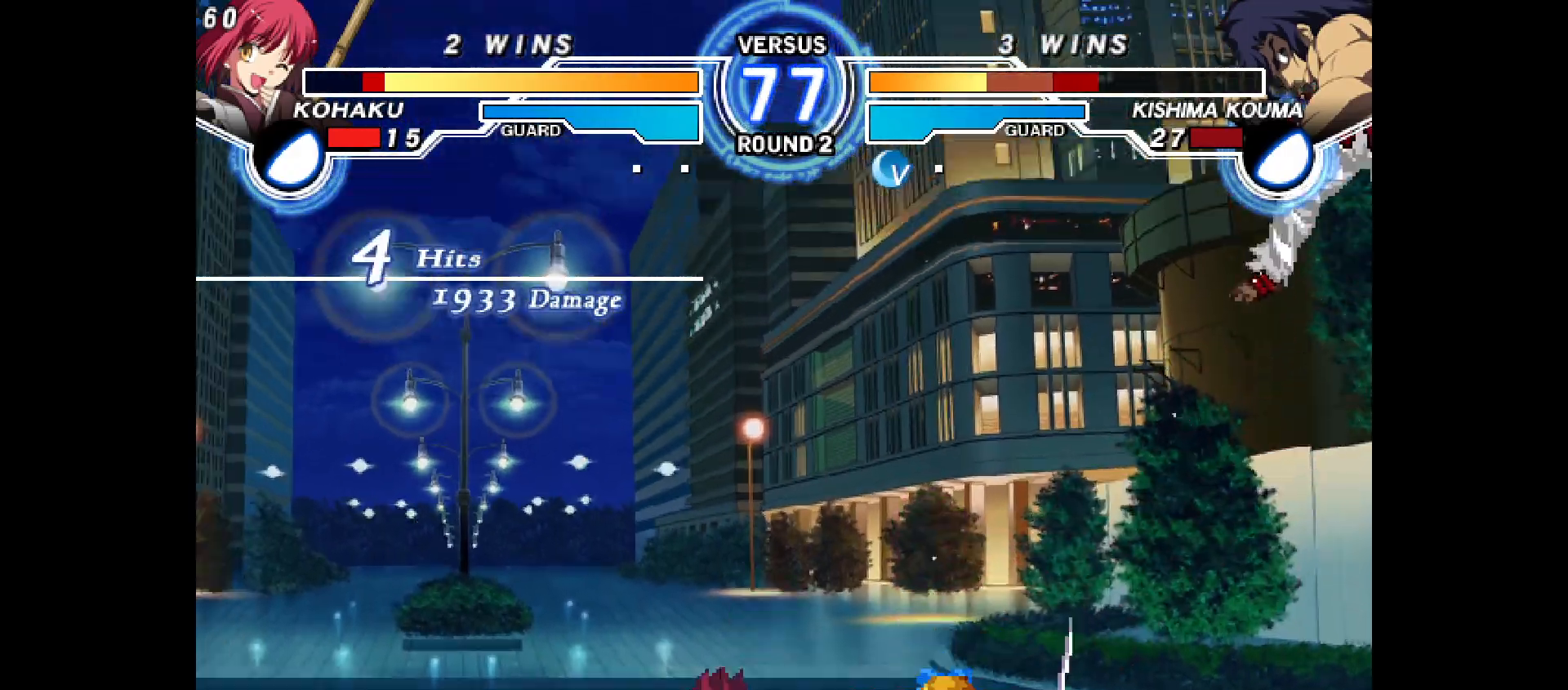
{"buttons": ["DPAD_RIGHT"]}
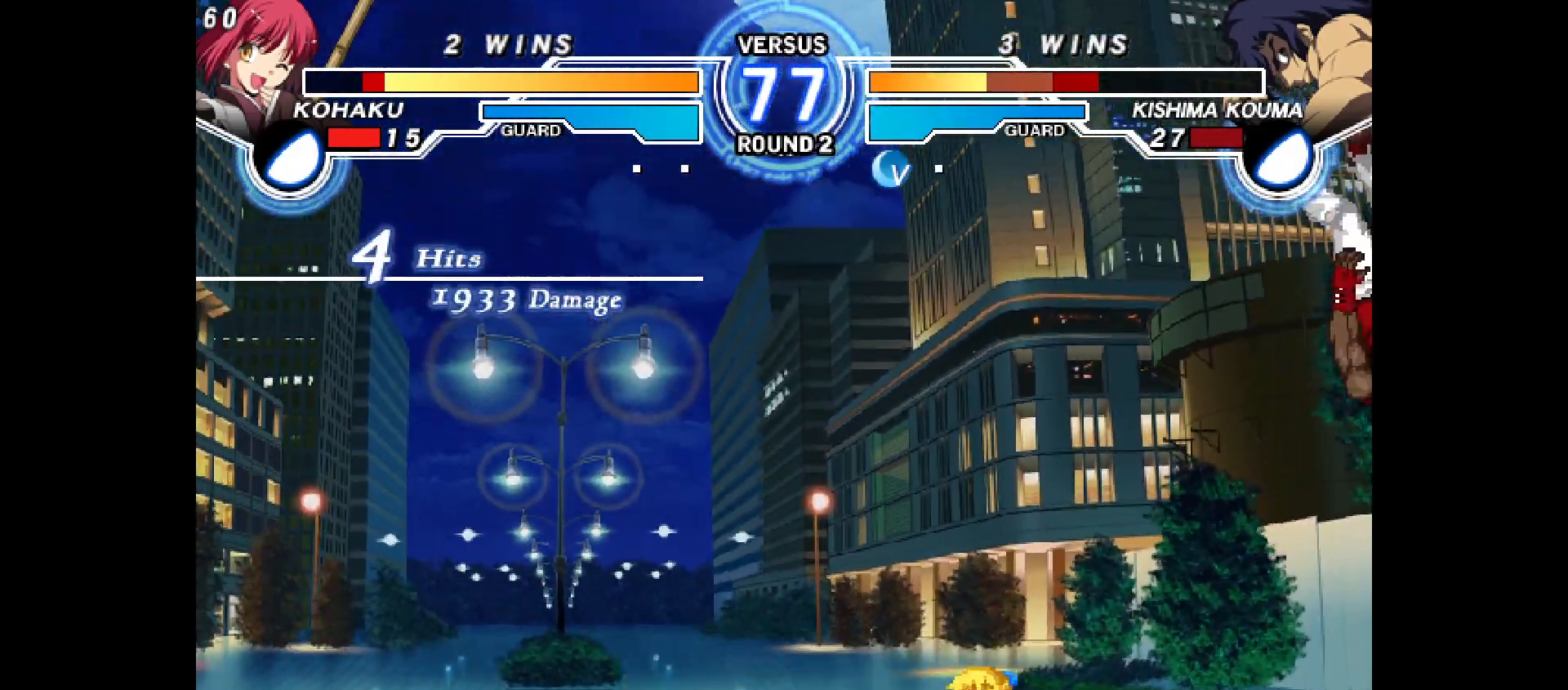
{"buttons": [], "events": [[67, "R2", "down"], [100, "DPAD_RIGHT", "up"], [133, "R2", "up"], [183, "DPAD_DOWN", "down"], [217, "R2", "down"], [283, "R2", "up"], [317, "DPAD_DOWN", "up"]]}
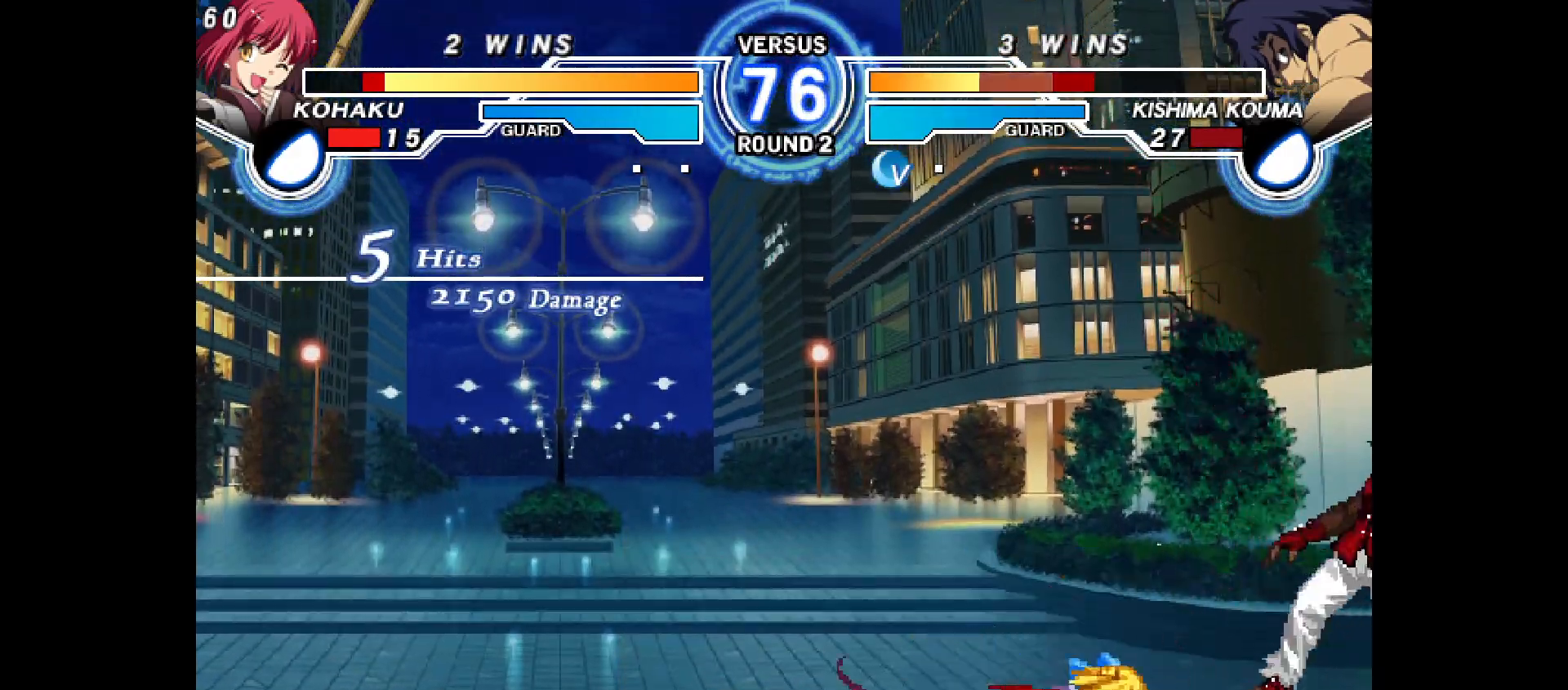
{"buttons": ["DPAD_RIGHT"], "events": [[117, "DPAD_RIGHT", "down"], [217, "CROSS", "down"], [250, "CROSS", "up"], [400, "CROSS", "down"], [433, "CROSS", "up"]]}
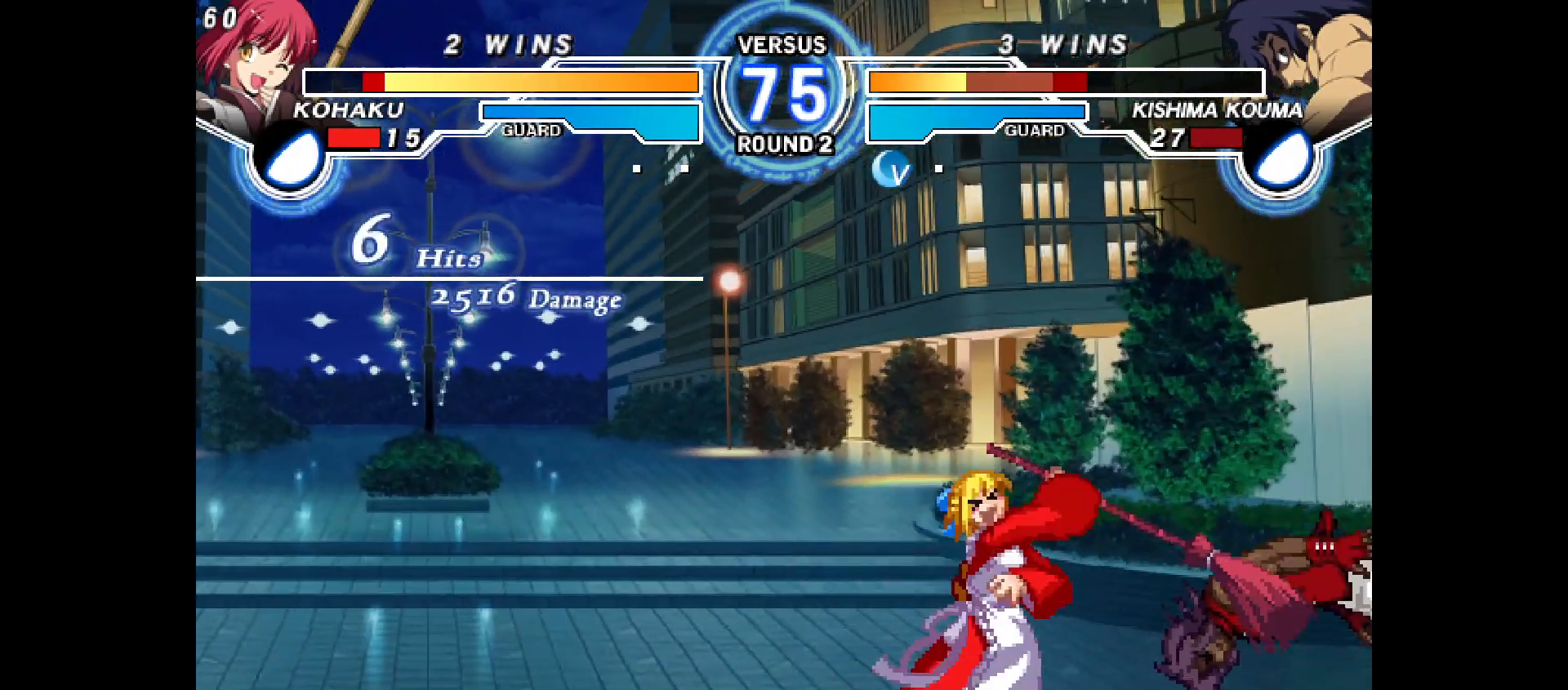
{"buttons": ["CIRCLE"], "events": [[17, "CROSS", "down"], [67, "CROSS", "up"], [100, "DPAD_UP", "down"], [133, "DPAD_RIGHT", "up"], [200, "DPAD_UP", "up"], [250, "R1", "down"], [267, "DPAD_DOWN", "down"], [267, "R1", "up"], [267, "TRIANGLE", "down"], [283, "DPAD_RIGHT", "down"], [283, "TRIANGLE", "up"], [367, "DPAD_DOWN", "up"], [450, "CIRCLE", "down"], [467, "DPAD_RIGHT", "up"]]}